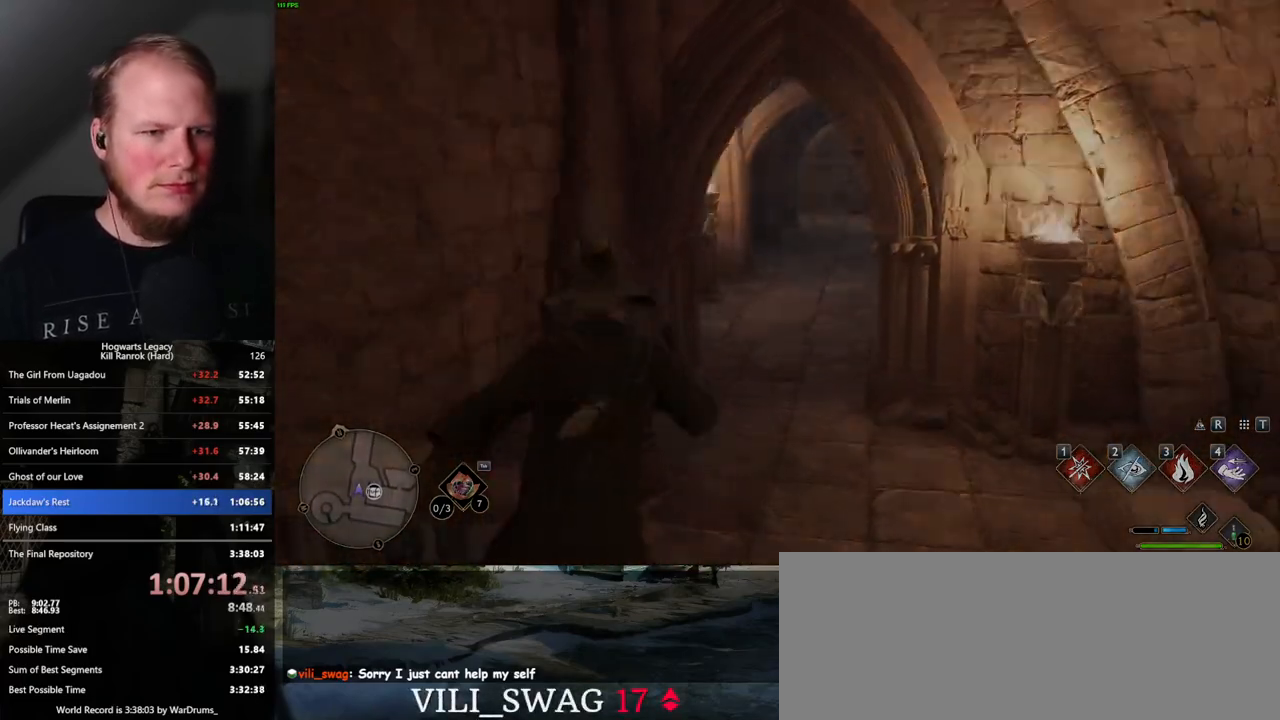
Gameplay with keyboard and mouse; each line is a JSON object with the keys and mouse buttons held at the frame after it. "events" lists presses ("down") and releases ("up") of ".", "/", "0", "1", "2", "3", "4", "5", "6", "7", "8", "9", "a", "alt_l", "alt_r", "b", "backslash", "backspace", "c", "caps_lock", "comma", "ctrl_l", "ctrl_r", "d", "e", "equals", "escape", "f", "f1", "f10", "f11", "f12", "f2", "f3", "f4", "f5", "f6", "f7", "f8", "f9", "g", "h", "i", "j", "k", "l", "lbracket", "m", "minus", "n", "o", "p", "q", "quote", "r", "rbracket", "return", "s", "semicolon", "shift_l", "shift_r", "space", "super_l", "super_r", "t", "tab", "tilde", "u", "v", "w", "x", "y", "z", "mouse_left", "mouse_wheel", "mouse_right", "mouse_mb4" and "mouse_mb5" between this image and that frame as [ms after this image, input, new state], when the widget could be followed in between. "mouse_left", "mouse_wheel", "mouse_right", "mouse_mb4", "mouse_mb5" = the "left", "wheel", "right", "mb4", "mb5" buttons of the "mouse" list. No other keys are recorded. "wheel" means that the mouse wheel is clicked or scrolled. Mouse movement is not recorded.
{"keys": [], "mouse": [], "events": []}
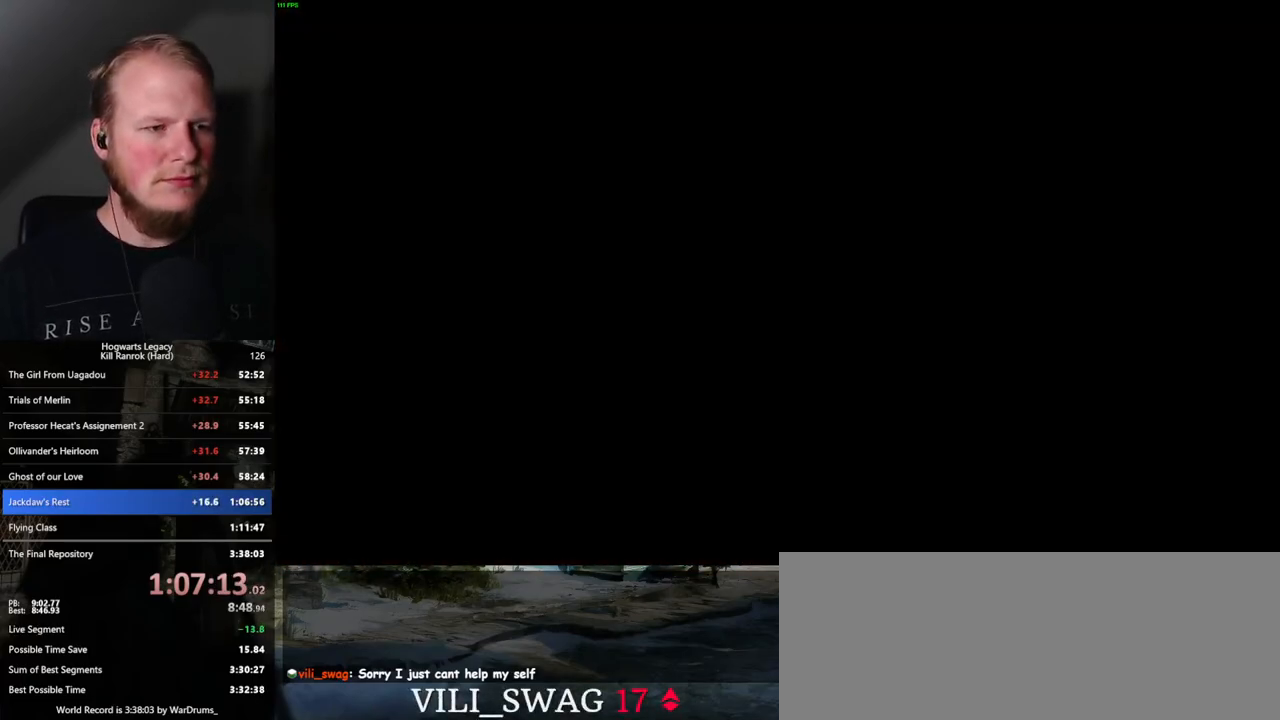
{"keys": [], "mouse": [], "events": []}
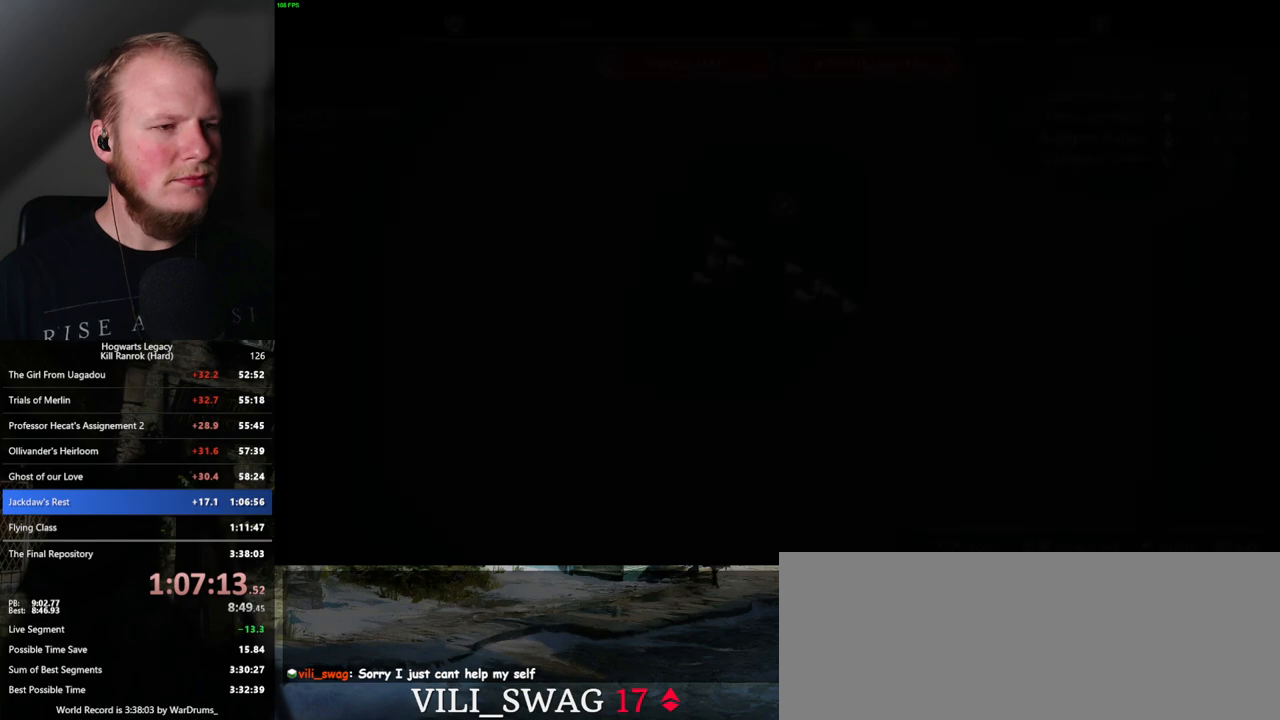
{"keys": [], "mouse": [], "events": []}
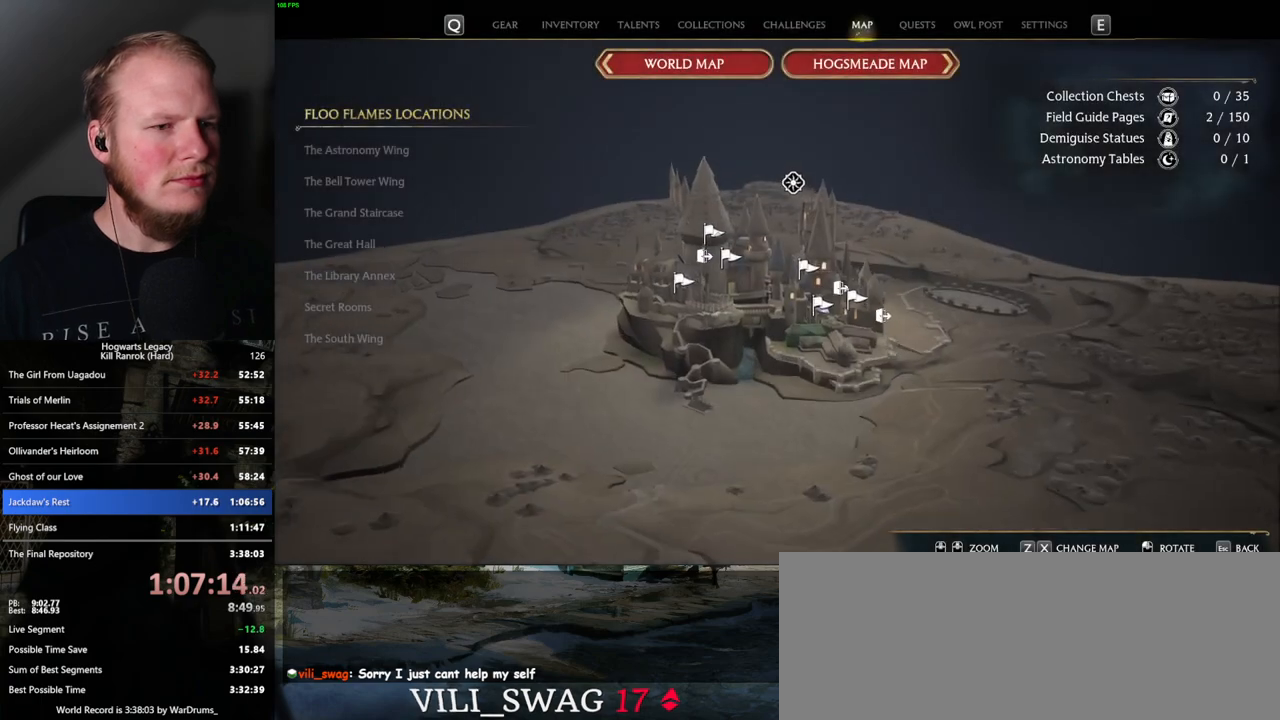
{"keys": [], "mouse": [], "events": []}
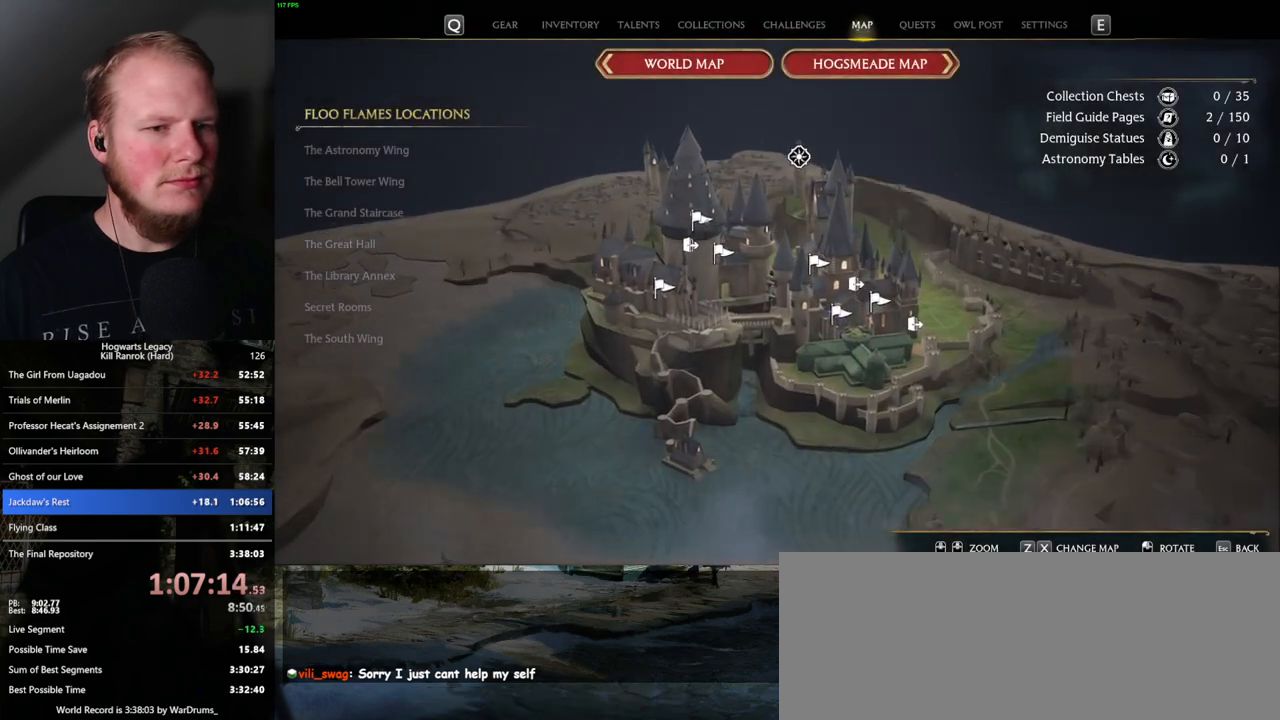
{"keys": [], "mouse": [], "events": []}
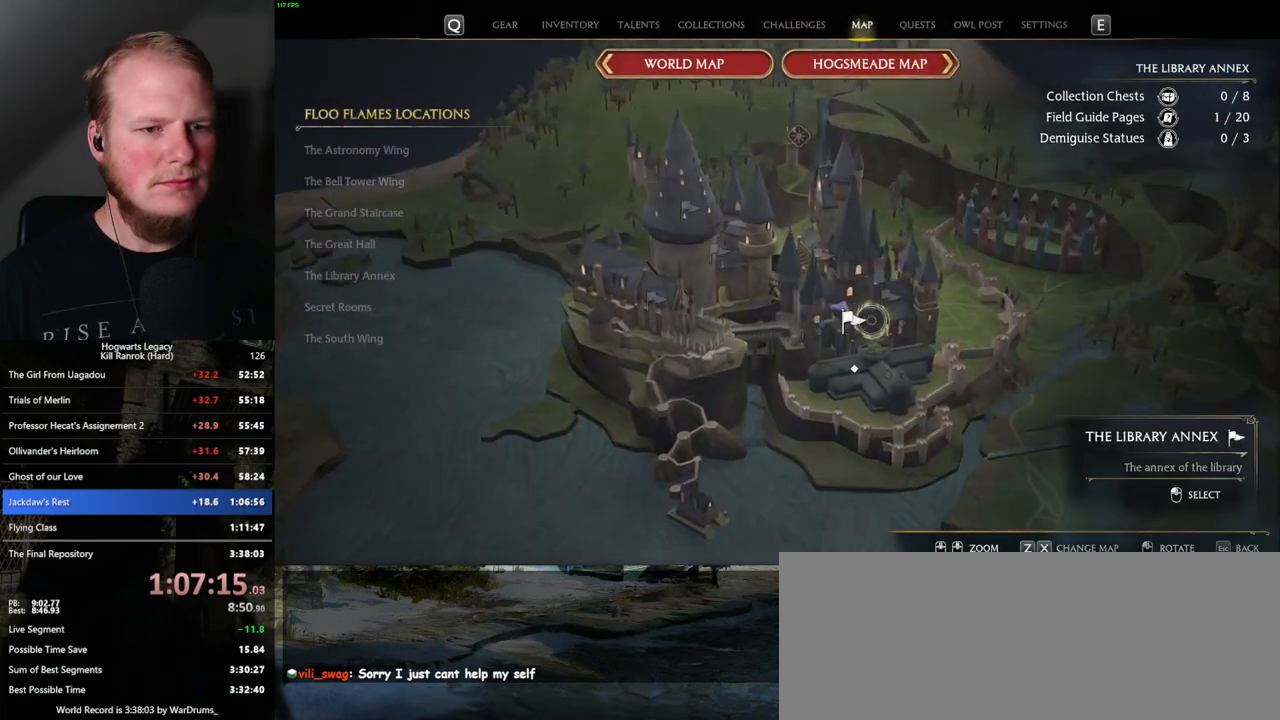
{"keys": [], "mouse": [], "events": [[300, "mouse_left", "down"], [400, "mouse_left", "up"]]}
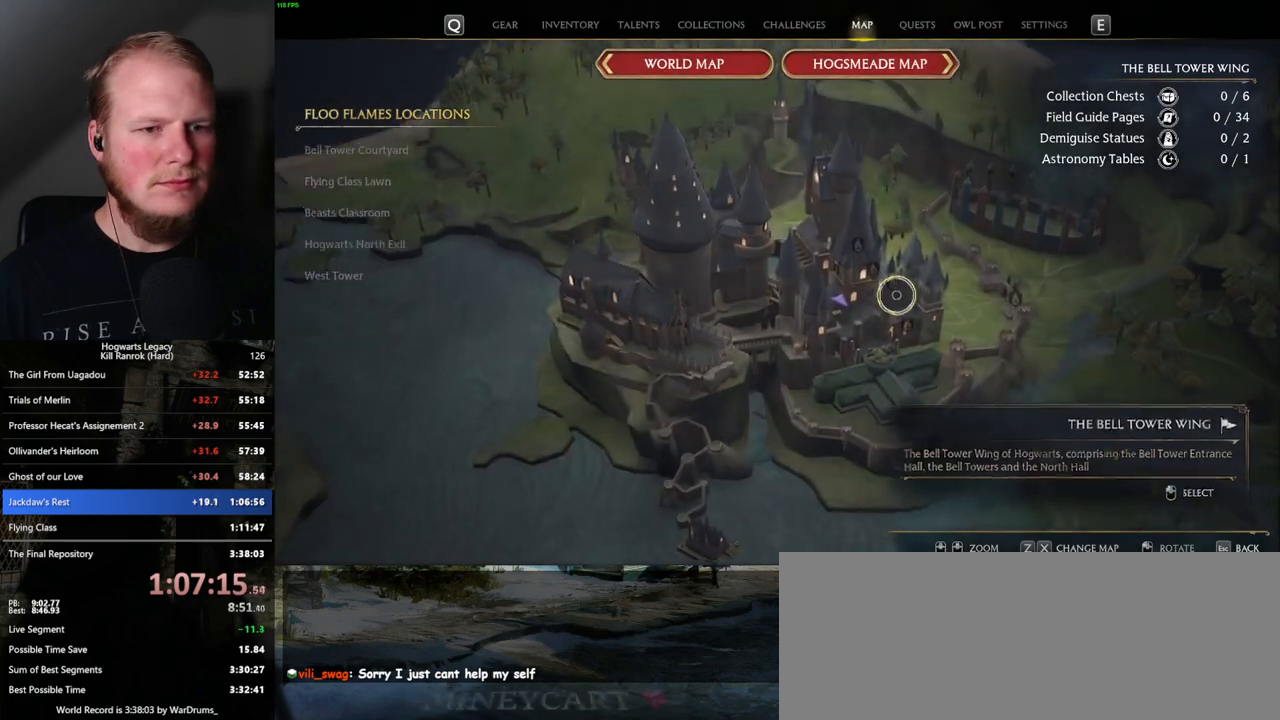
{"keys": [], "mouse": [], "events": []}
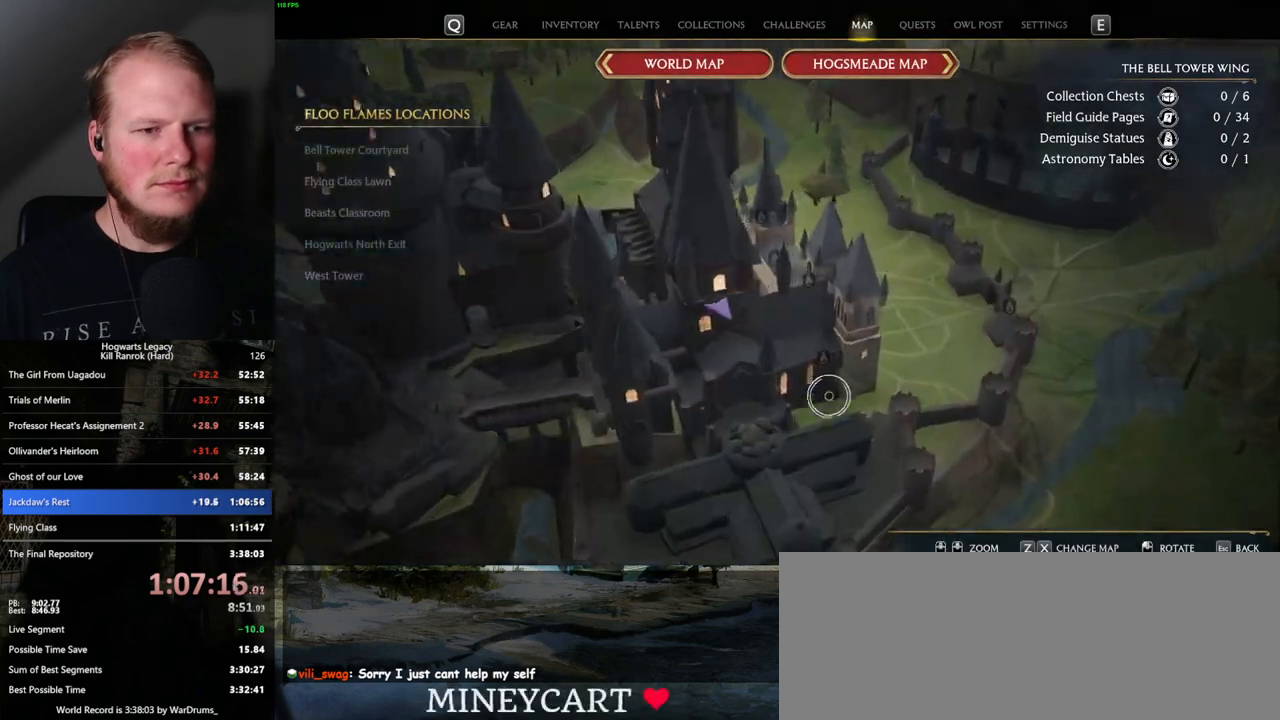
{"keys": [], "mouse": [], "events": []}
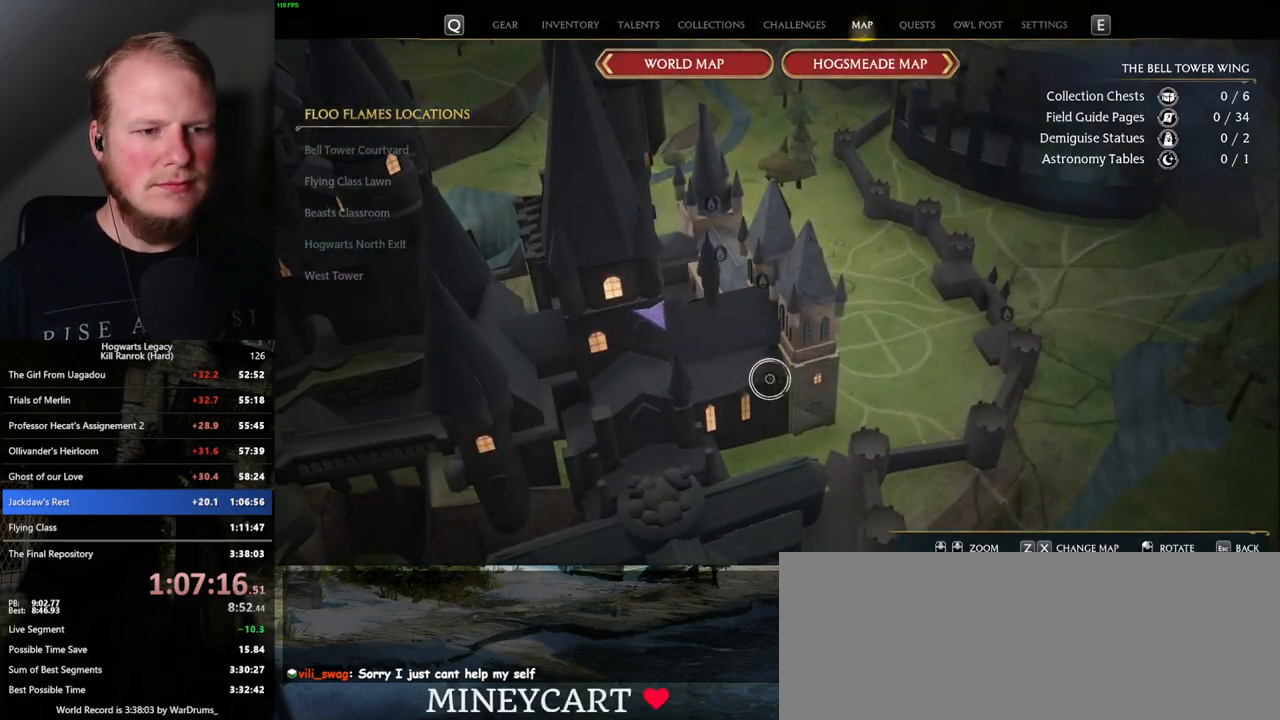
{"keys": [], "mouse": [], "events": []}
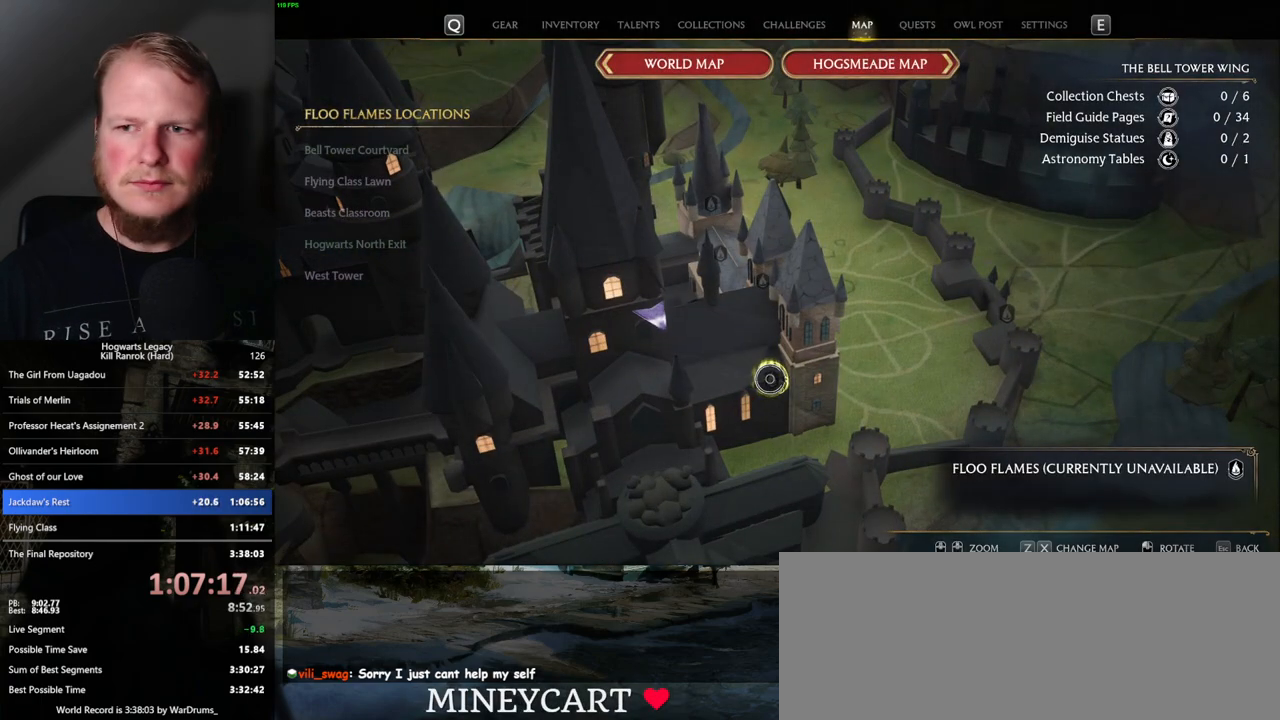
{"keys": [], "mouse": ["left"], "events": [[250, "mouse_left", "down"], [317, "mouse_left", "up"], [434, "mouse_left", "down"]]}
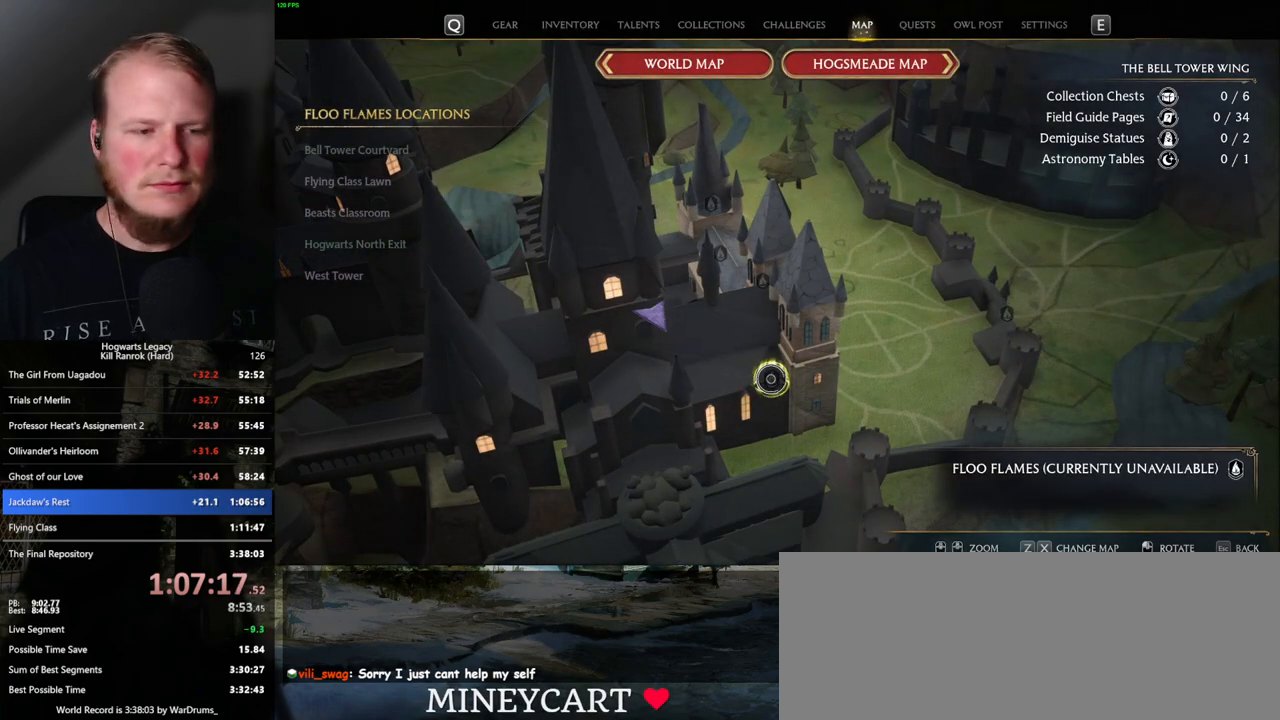
{"keys": [], "mouse": [], "events": [[17, "mouse_left", "up"], [117, "mouse_left", "down"], [200, "mouse_left", "up"], [317, "mouse_left", "down"], [417, "mouse_left", "up"]]}
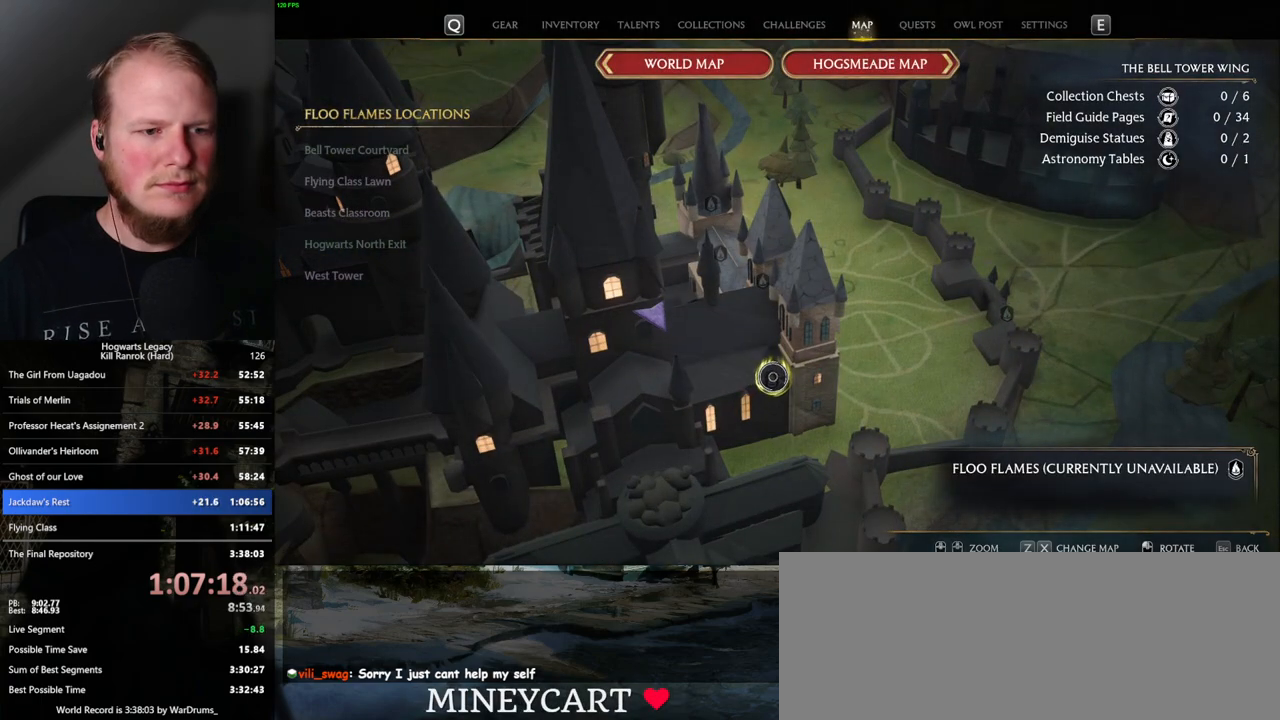
{"keys": [], "mouse": ["left"], "events": [[100, "mouse_left", "down"], [217, "mouse_left", "up"], [300, "mouse_left", "down"], [400, "mouse_left", "up"], [484, "mouse_left", "down"]]}
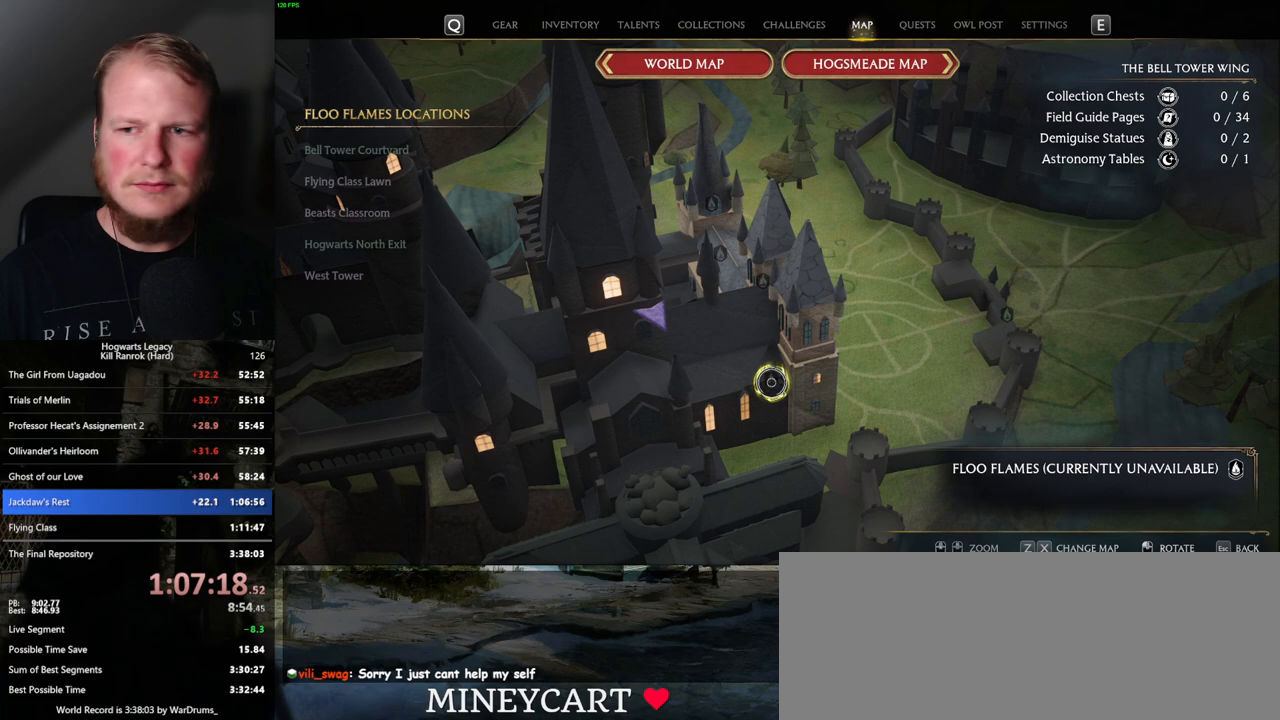
{"keys": [], "mouse": ["left"], "events": [[67, "mouse_left", "up"], [150, "mouse_left", "down"], [267, "mouse_left", "up"], [317, "mouse_left", "down"], [400, "mouse_left", "up"], [500, "mouse_left", "down"]]}
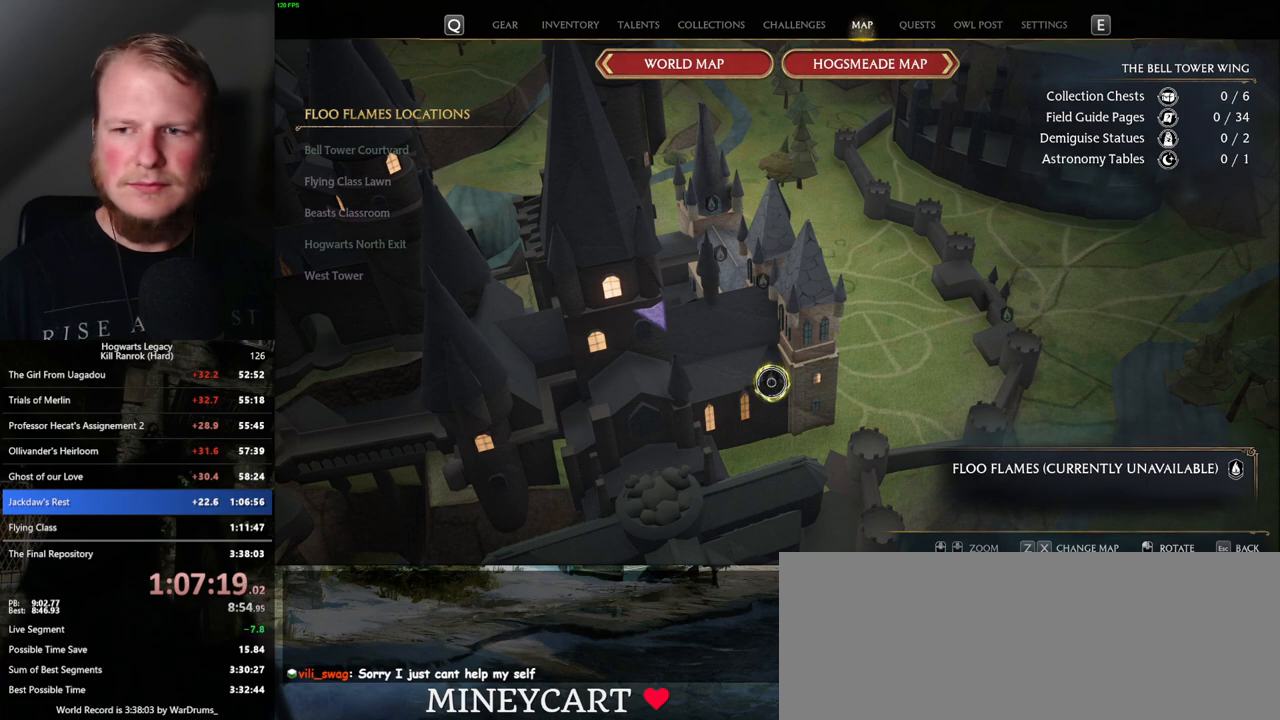
{"keys": [], "mouse": ["left"], "events": [[50, "mouse_left", "up"], [167, "mouse_left", "down"], [367, "mouse_left", "up"], [484, "mouse_left", "down"]]}
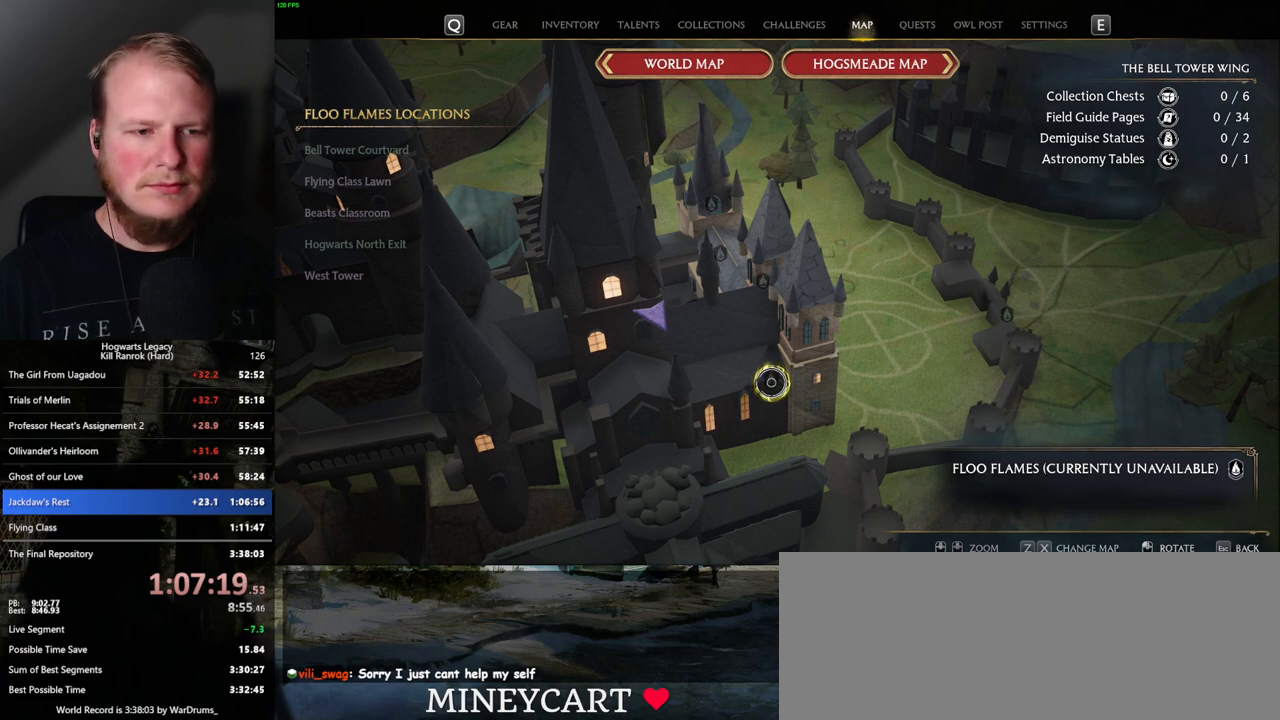
{"keys": [], "mouse": [], "events": [[50, "mouse_left", "up"], [184, "mouse_left", "down"], [267, "mouse_left", "up"], [384, "mouse_left", "down"], [500, "mouse_left", "up"]]}
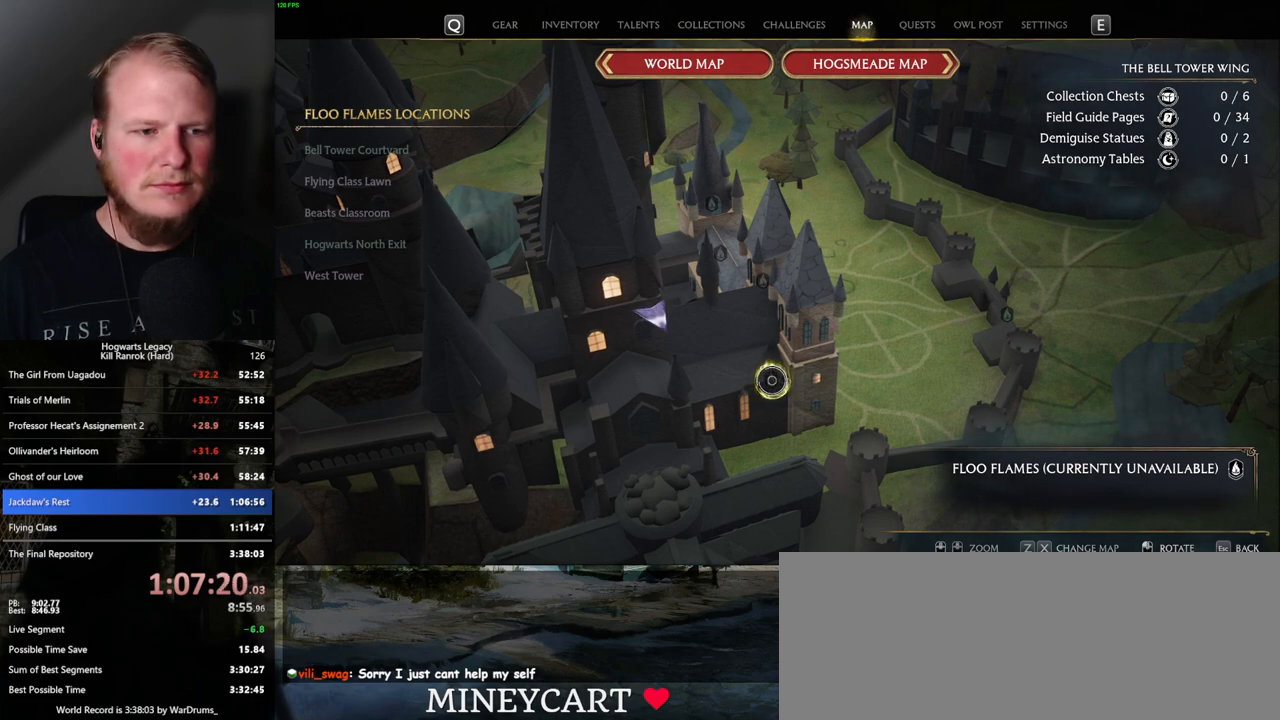
{"keys": [], "mouse": [], "events": [[67, "mouse_left", "down"], [134, "mouse_left", "up"], [217, "mouse_left", "down"], [300, "mouse_left", "up"], [384, "mouse_left", "down"], [450, "mouse_left", "up"]]}
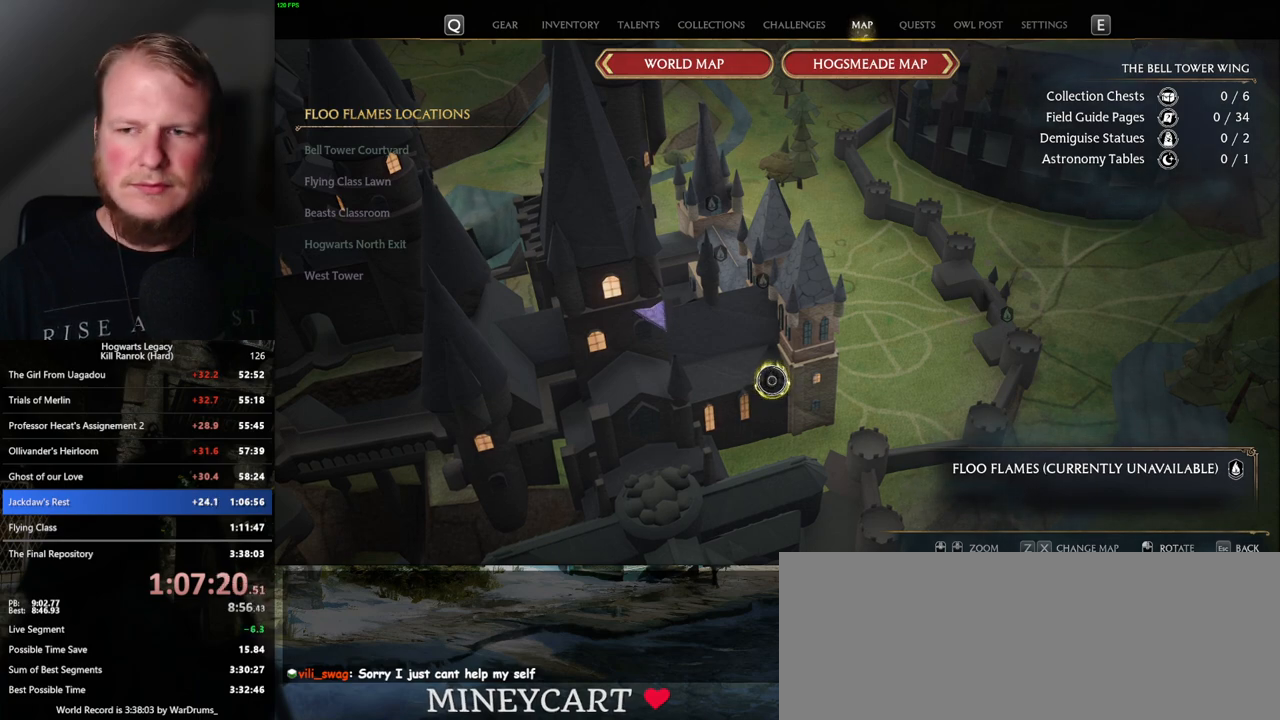
{"keys": [], "mouse": [], "events": [[50, "mouse_left", "down"], [134, "mouse_left", "up"], [217, "mouse_left", "down"], [284, "mouse_left", "up"], [384, "mouse_left", "down"], [450, "mouse_left", "up"]]}
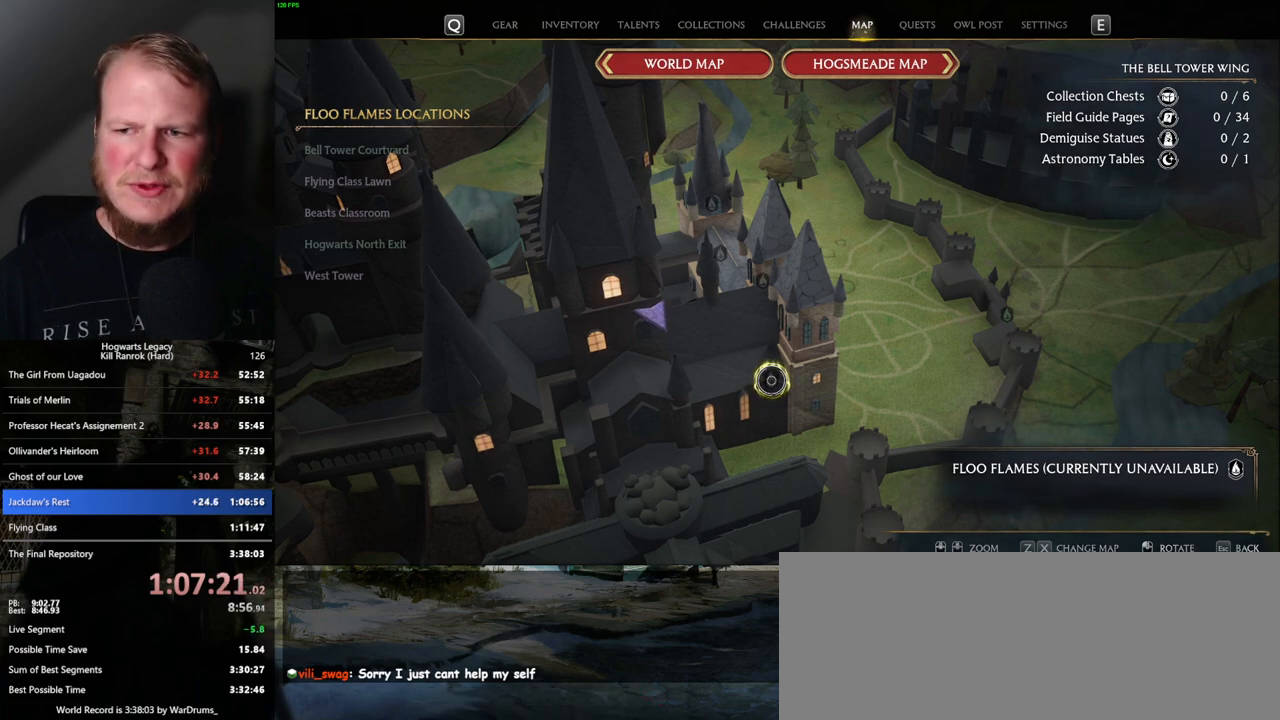
{"keys": [], "mouse": [], "events": [[34, "mouse_left", "down"], [117, "mouse_left", "up"], [200, "mouse_left", "down"], [284, "mouse_left", "up"], [350, "mouse_left", "down"], [434, "mouse_left", "up"]]}
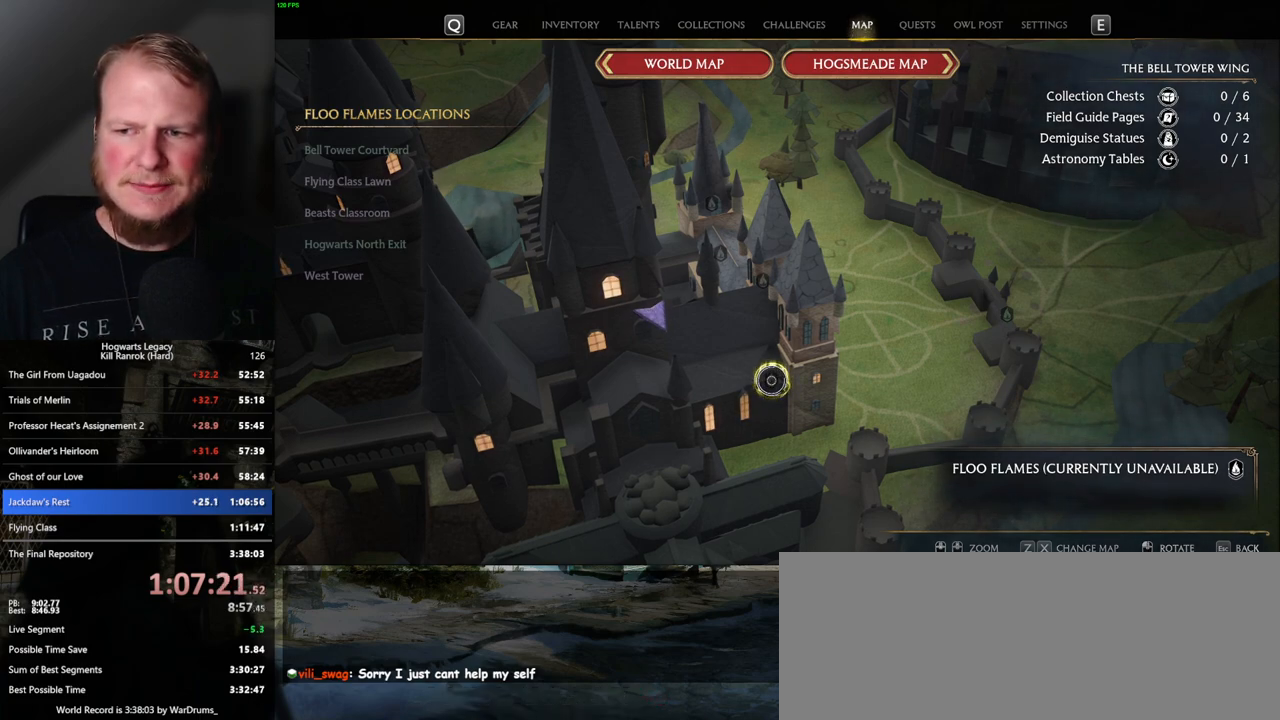
{"keys": [], "mouse": ["left"], "events": [[17, "mouse_left", "down"], [100, "mouse_left", "up"], [167, "mouse_left", "down"], [250, "mouse_left", "up"], [334, "mouse_left", "down"], [417, "mouse_left", "up"], [500, "mouse_left", "down"]]}
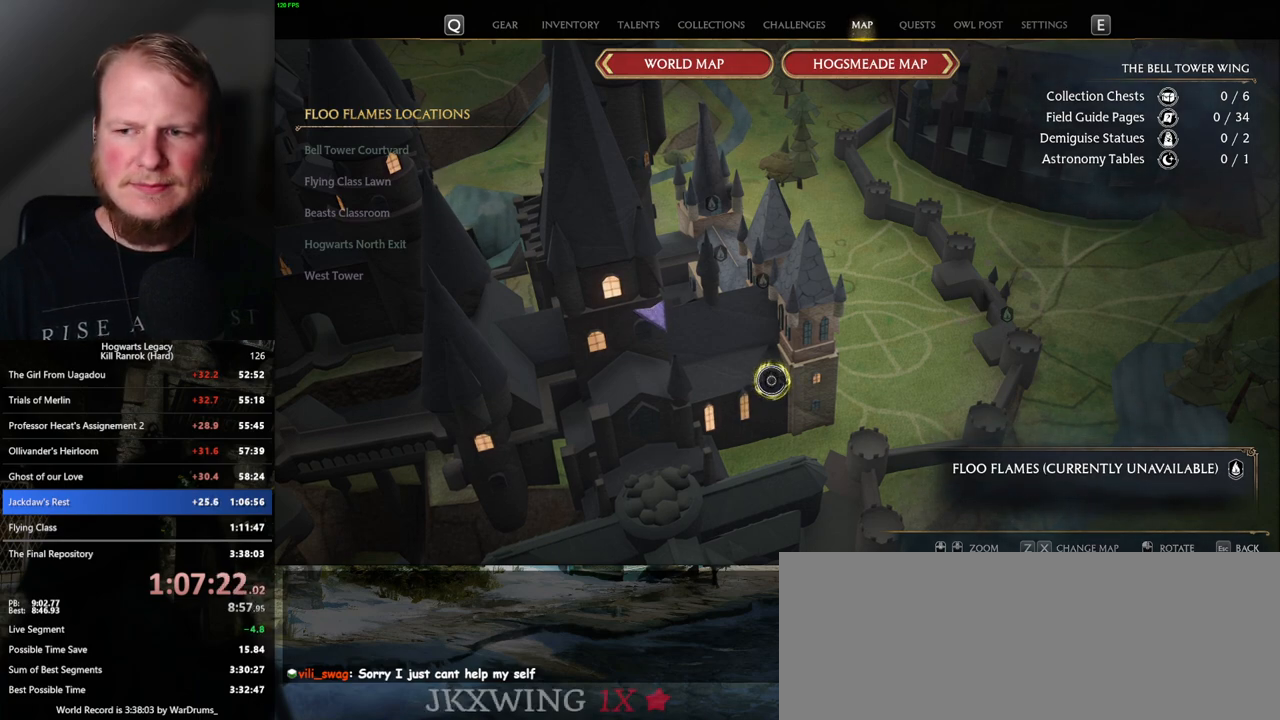
{"keys": [], "mouse": ["left"], "events": [[67, "mouse_left", "up"], [150, "mouse_left", "down"], [250, "mouse_left", "up"], [317, "mouse_left", "down"], [400, "mouse_left", "up"], [500, "mouse_left", "down"]]}
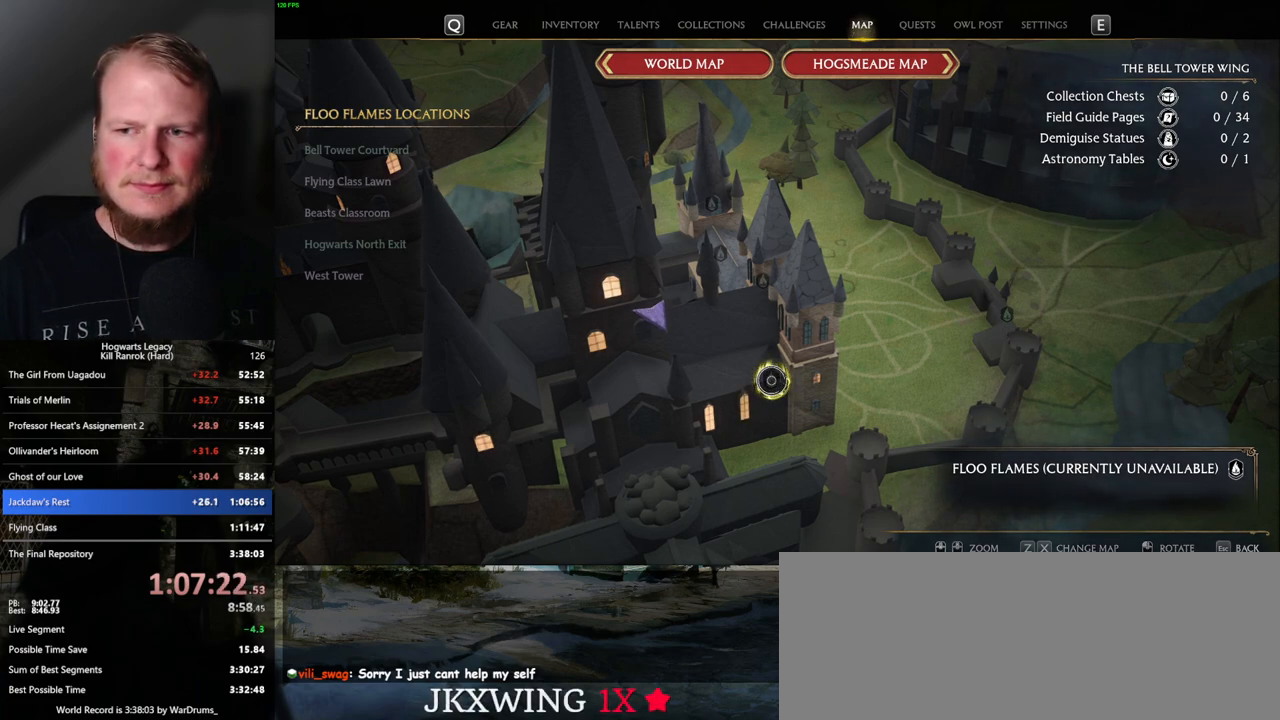
{"keys": [], "mouse": ["left"], "events": [[67, "mouse_left", "up"], [150, "mouse_left", "down"], [217, "mouse_left", "up"], [300, "mouse_left", "down"], [384, "mouse_left", "up"], [467, "mouse_left", "down"]]}
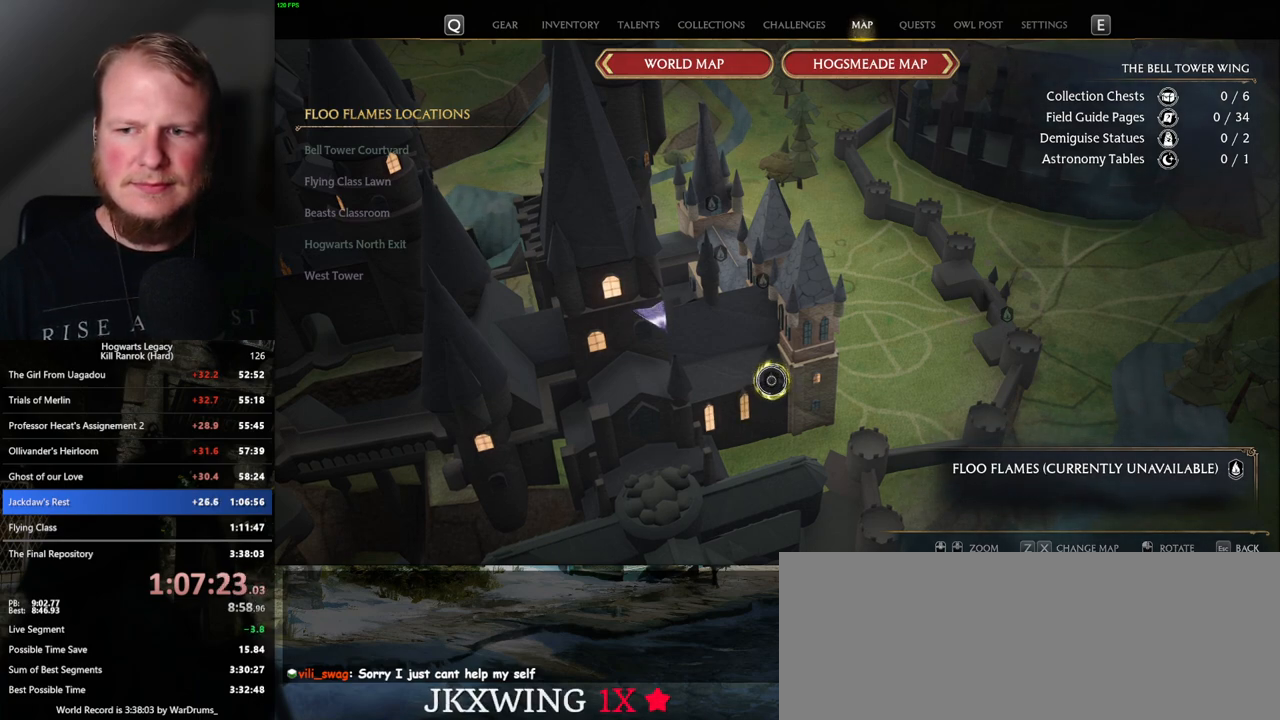
{"keys": [], "mouse": ["left"], "events": [[50, "mouse_left", "up"], [134, "mouse_left", "down"], [200, "mouse_left", "up"], [284, "mouse_left", "down"], [384, "mouse_left", "up"], [450, "mouse_left", "down"]]}
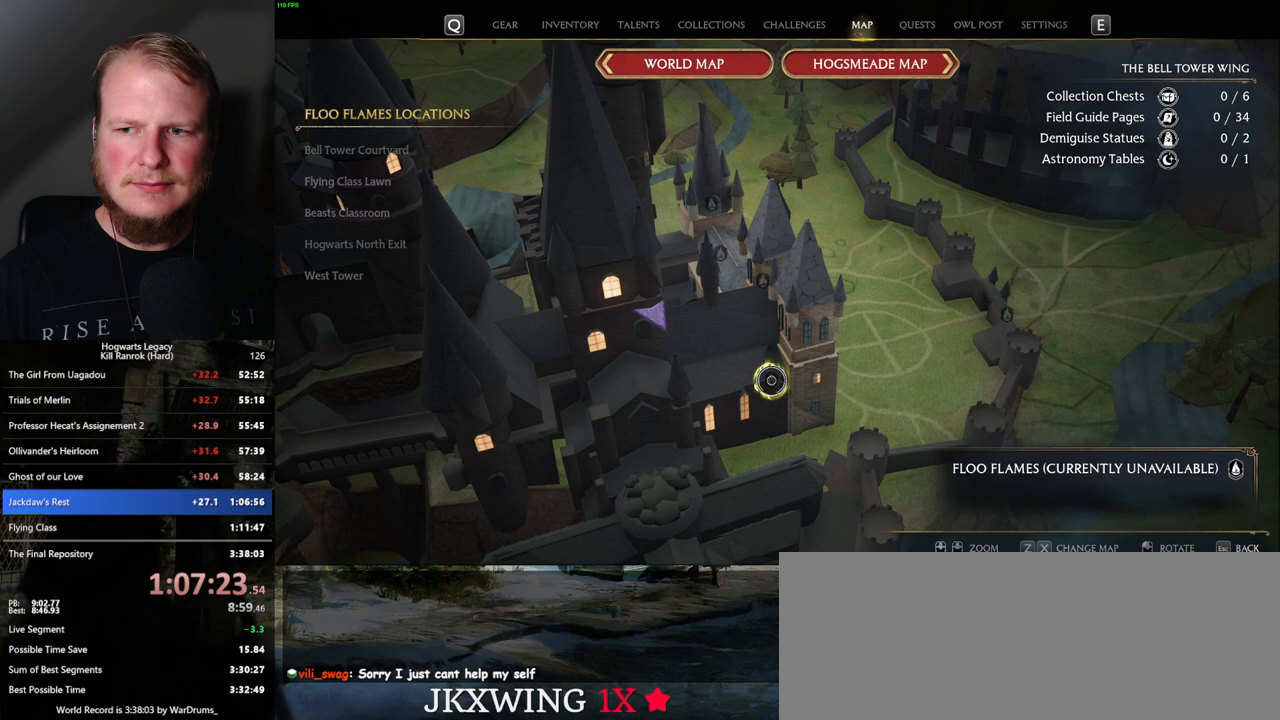
{"keys": [], "mouse": ["left"], "events": [[50, "mouse_left", "up"], [117, "mouse_left", "down"], [200, "mouse_left", "up"], [284, "mouse_left", "down"], [367, "mouse_left", "up"], [434, "mouse_left", "down"]]}
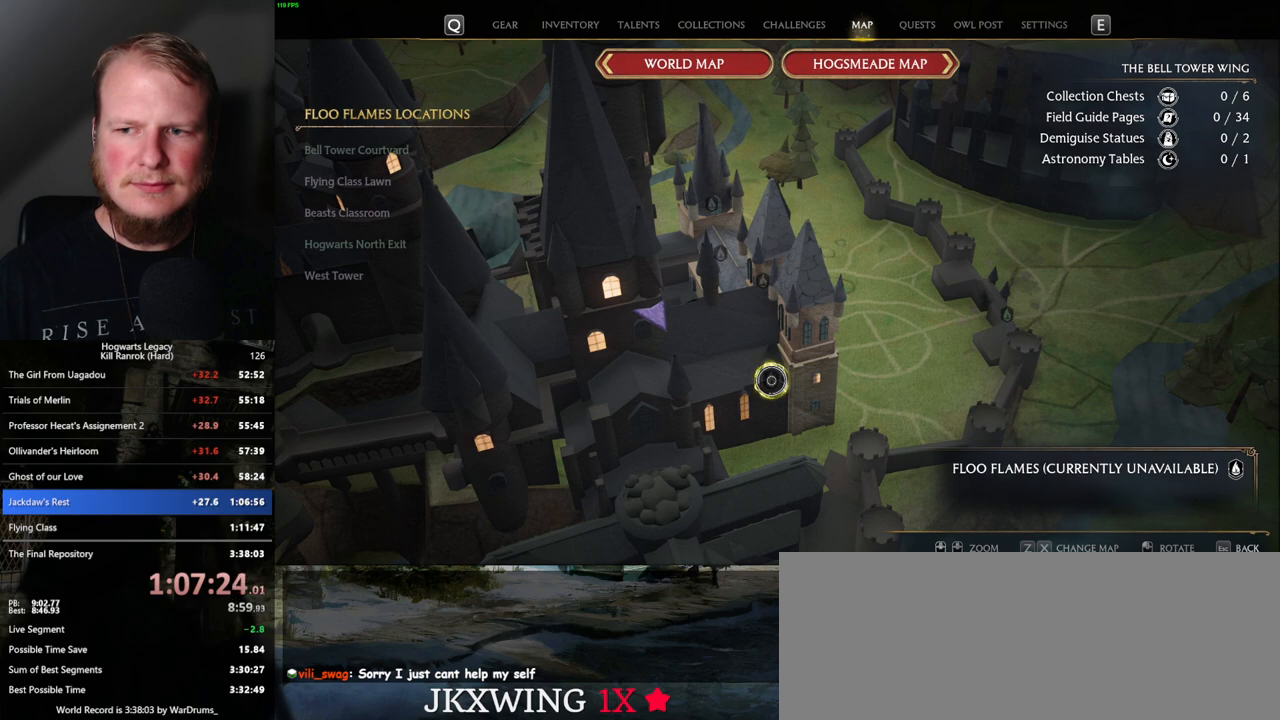
{"keys": [], "mouse": [], "events": [[17, "mouse_left", "up"], [100, "mouse_left", "down"], [200, "mouse_left", "up"], [267, "mouse_left", "down"], [350, "mouse_left", "up"], [434, "mouse_left", "down"], [500, "mouse_left", "up"]]}
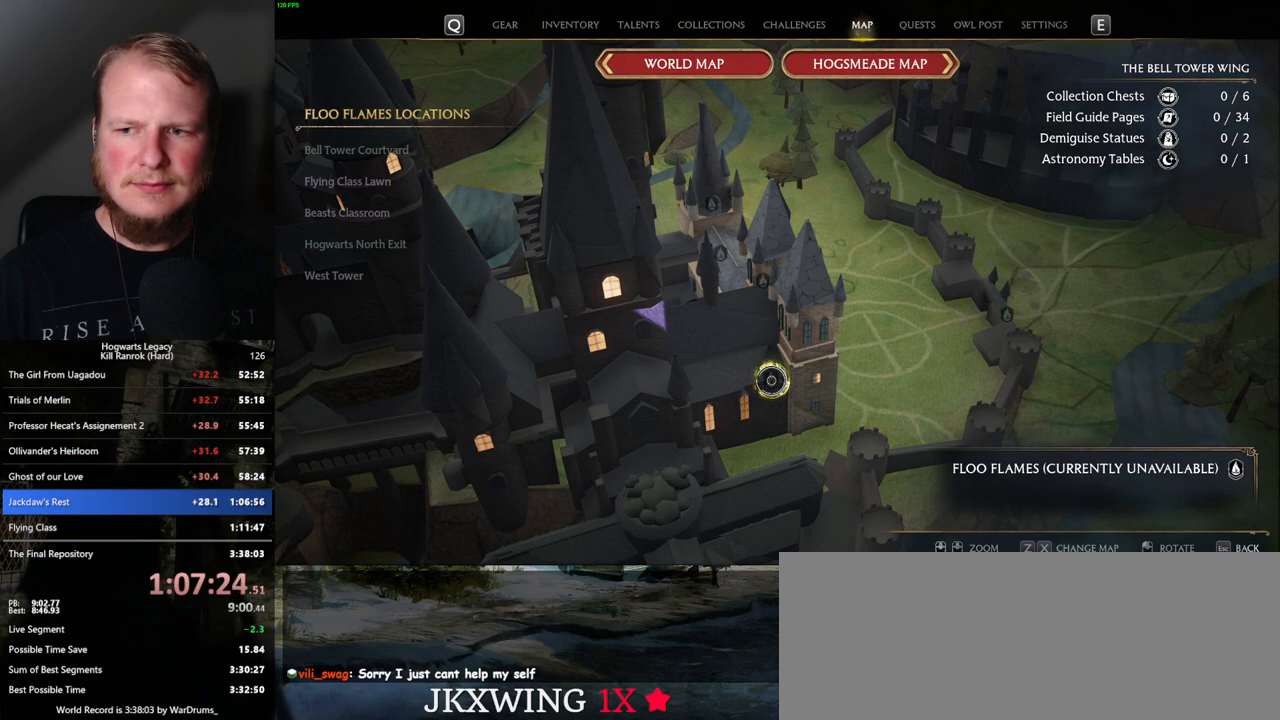
{"keys": [], "mouse": [], "events": [[100, "mouse_left", "down"], [167, "mouse_left", "up"], [250, "mouse_left", "down"], [334, "mouse_left", "up"], [400, "mouse_left", "down"], [500, "mouse_left", "up"]]}
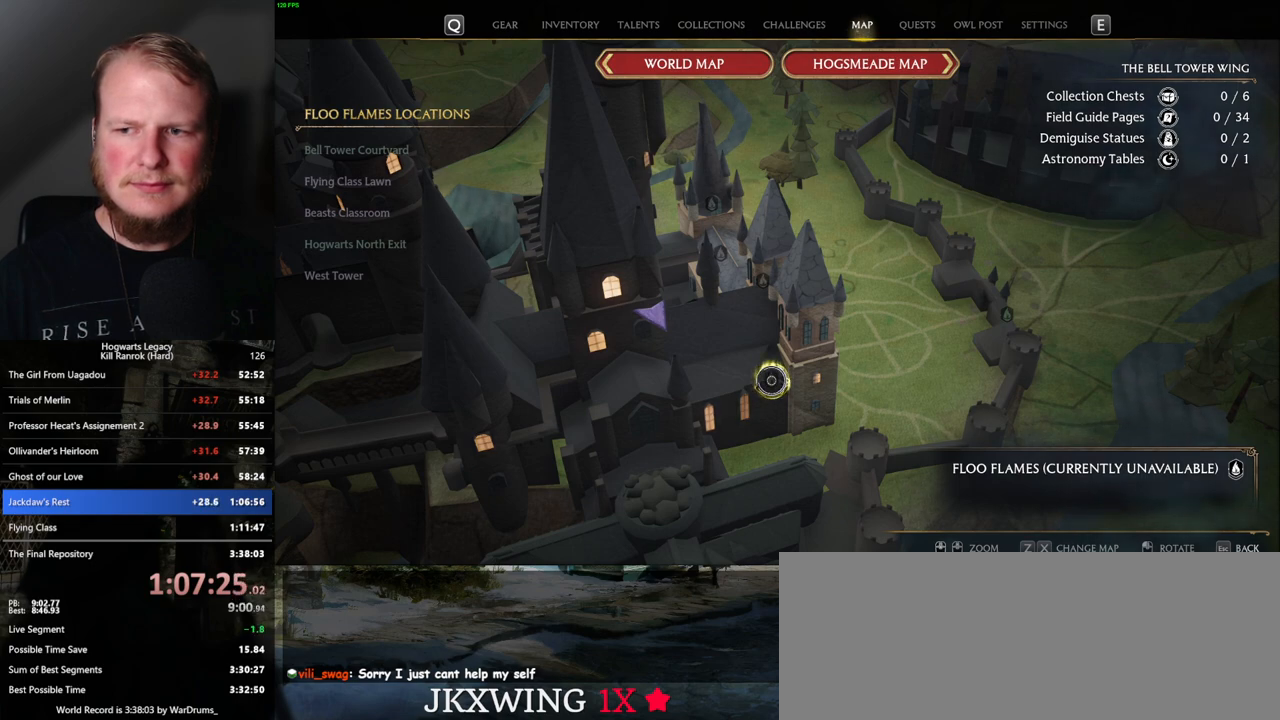
{"keys": [], "mouse": [], "events": [[67, "mouse_left", "down"], [150, "mouse_left", "up"], [217, "mouse_left", "down"], [334, "mouse_left", "up"], [384, "mouse_left", "down"], [484, "mouse_left", "up"]]}
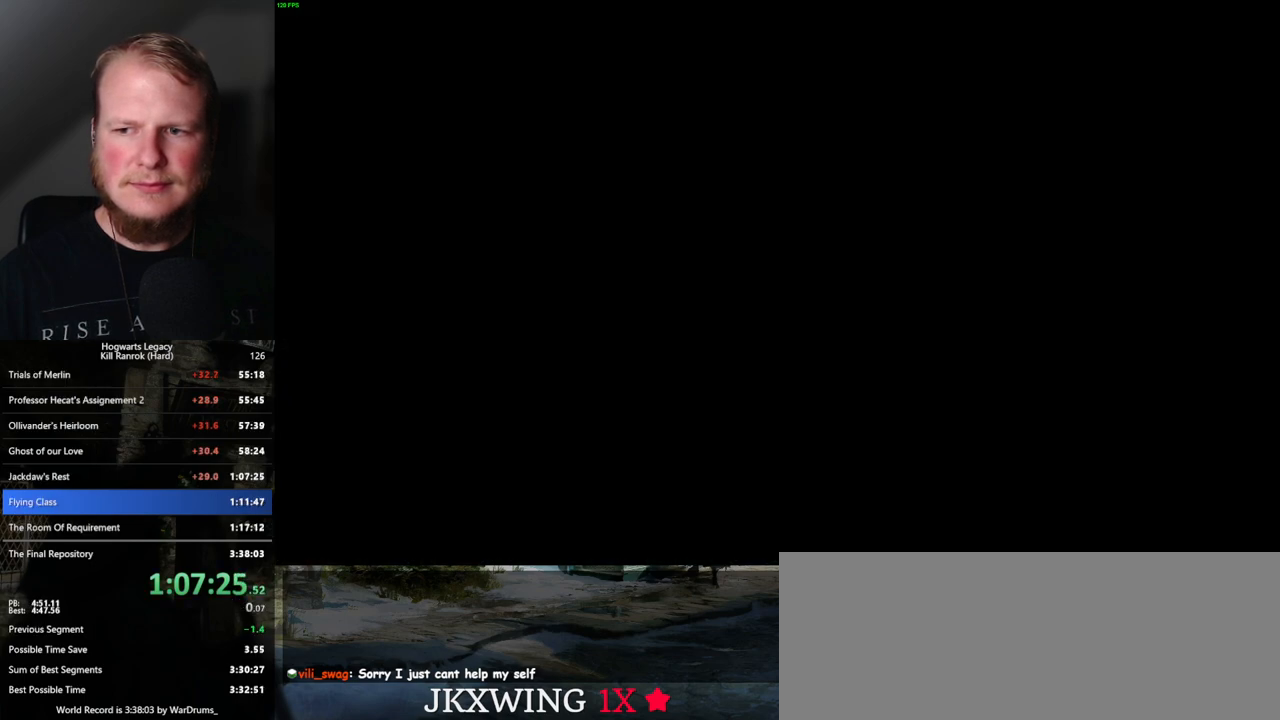
{"keys": [], "mouse": [], "events": [[67, "mouse_left", "down"], [150, "mouse_left", "up"]]}